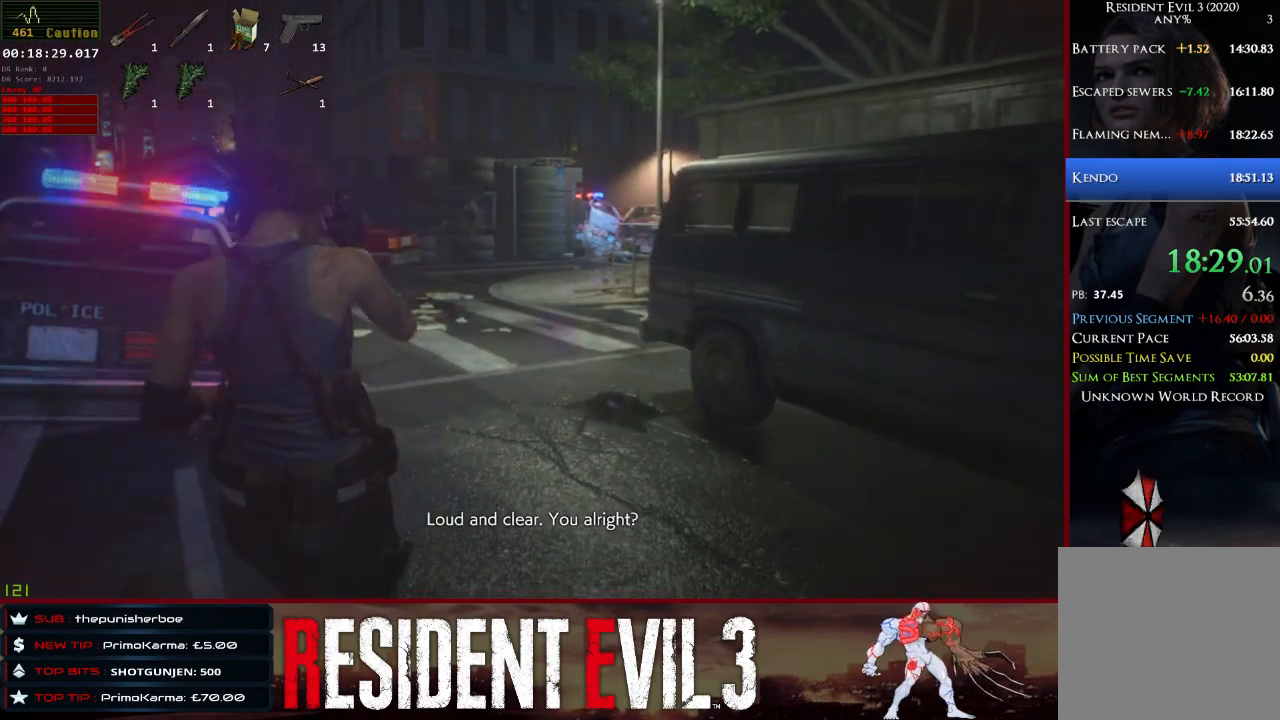
Gameplay with keyboard and mouse; each line is a JSON object with the keys and mouse buttons held at the frame after it. "events" lists presses ("down") and releases ("up") of "1", "2", "3", "4", "a", "d", "e", "f", "q", "r", "s", "shift", "space", "tab", "w", "mouse_left", "mouse_wheel" and "mouse_right" between this image and that frame as [ms after this image, input, new state], when the widget could be followed in between. "mouse_left", "mouse_wheel", "mouse_right" = the "left", "wheel", "right" buttons of the "mouse" list. No other keys are recorded. "wheel" means that the mouse wheel is clicked or scrolled. Not read: mouse_move.
{"keys": ["w"], "mouse": [], "events": []}
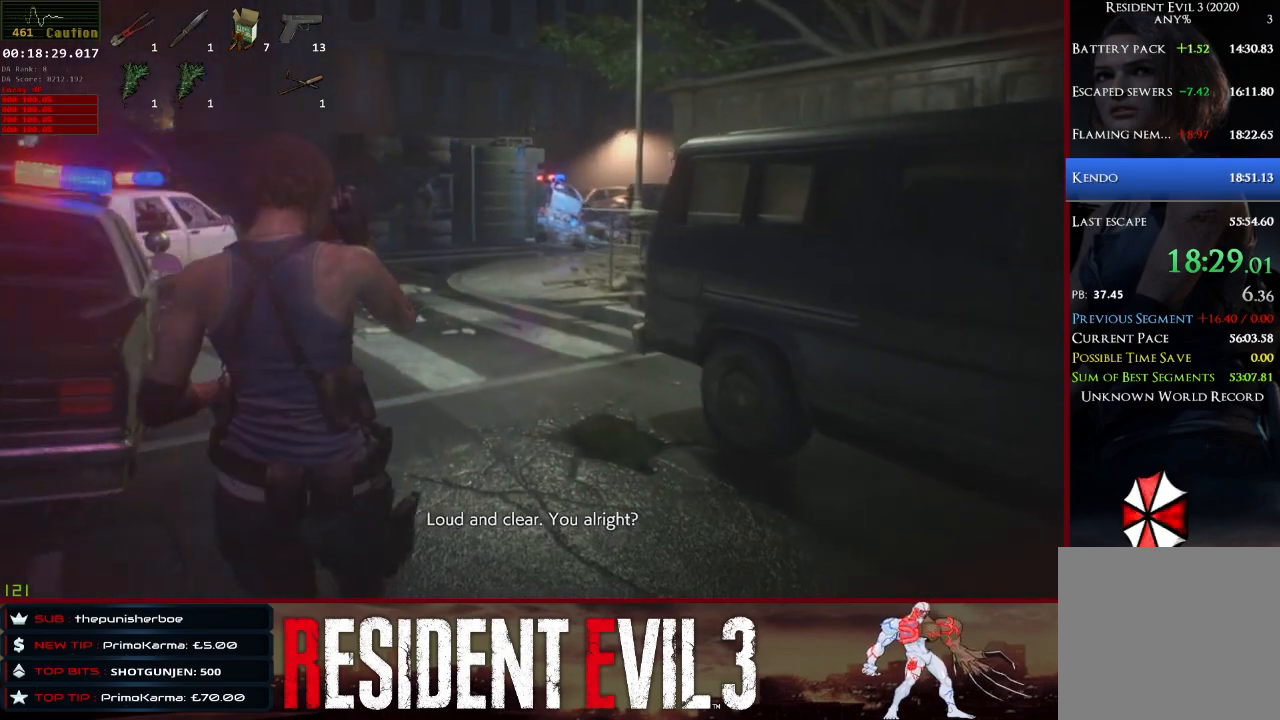
{"keys": ["w"], "mouse": [], "events": []}
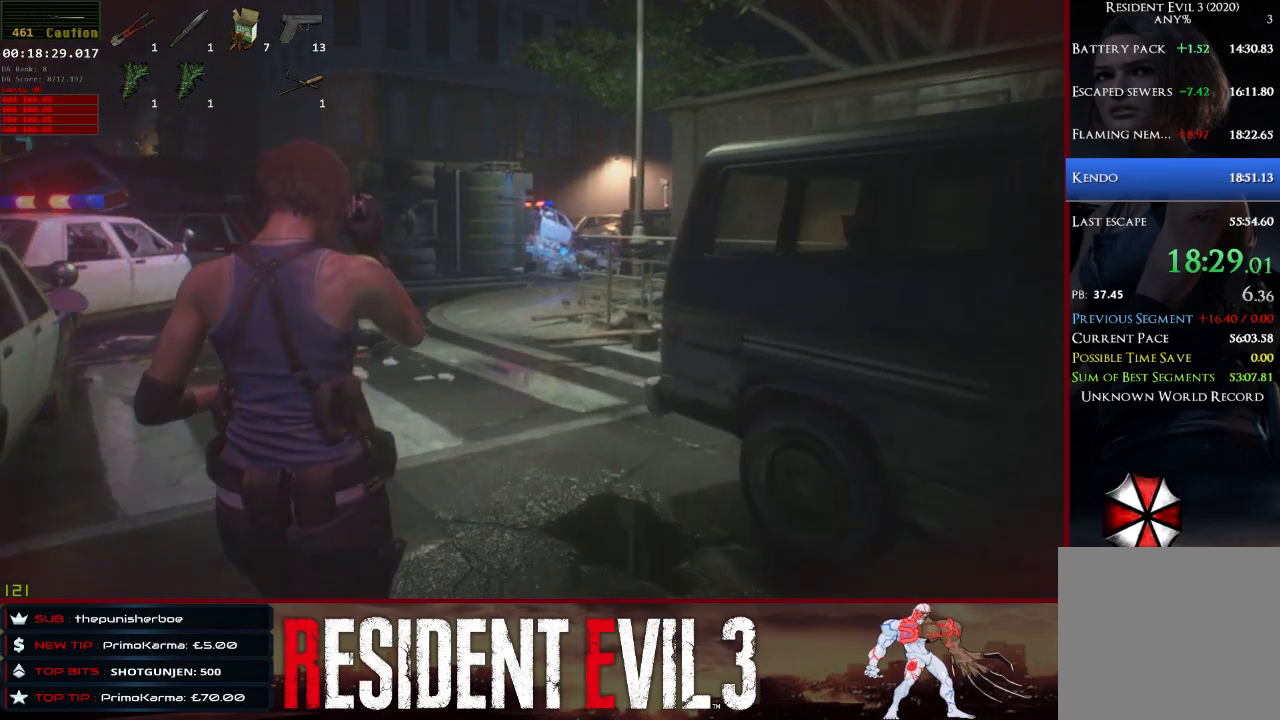
{"keys": ["w"], "mouse": [], "events": []}
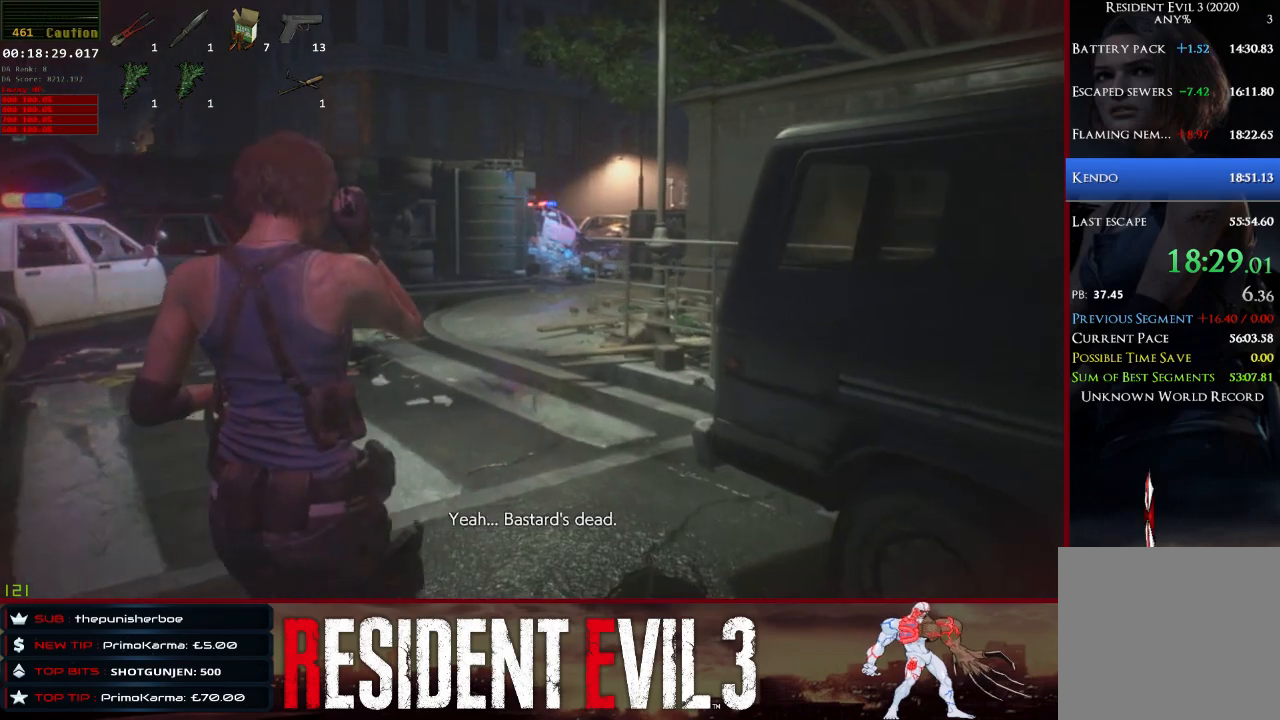
{"keys": ["w"], "mouse": [], "events": []}
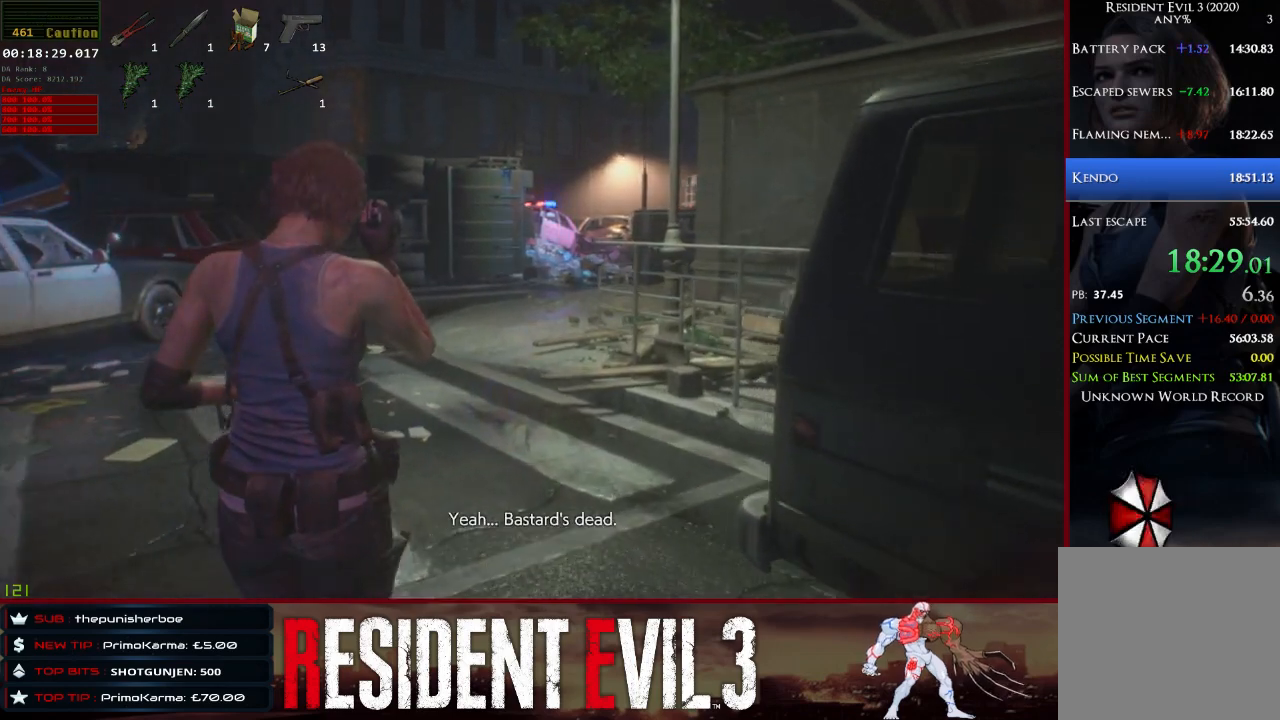
{"keys": ["w"], "mouse": [], "events": []}
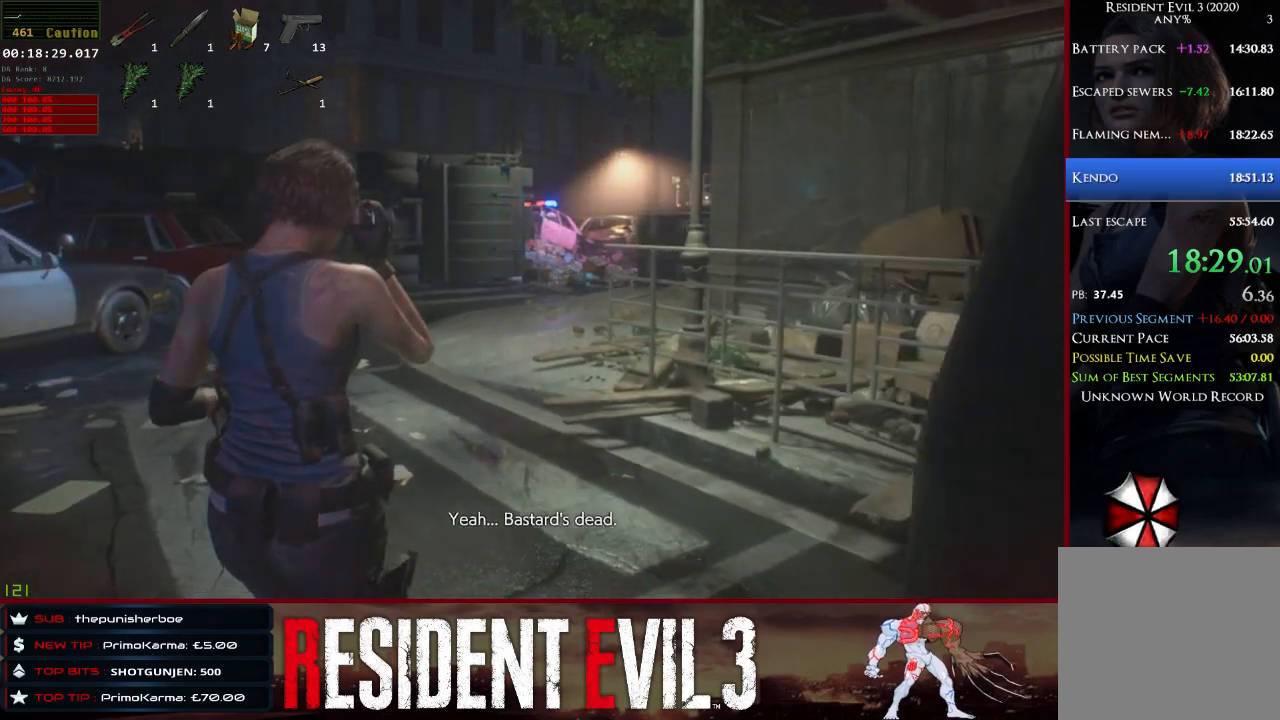
{"keys": ["w"], "mouse": [], "events": []}
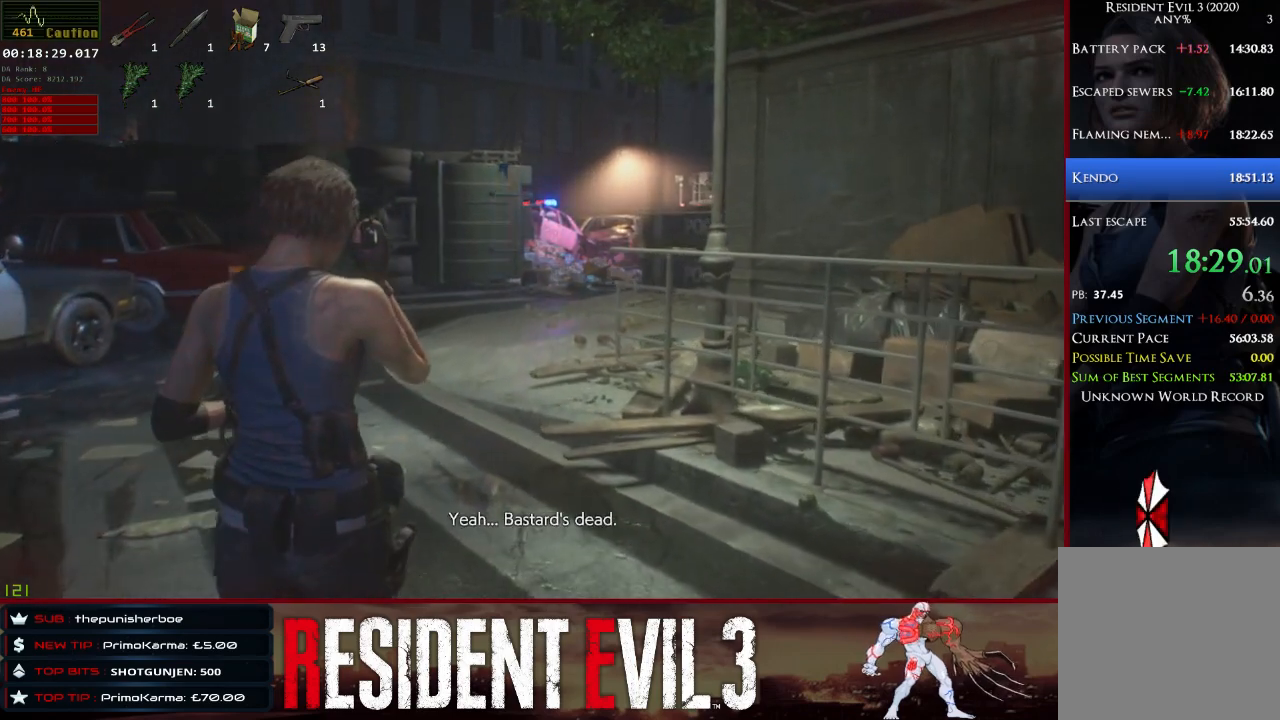
{"keys": ["w"], "mouse": [], "events": []}
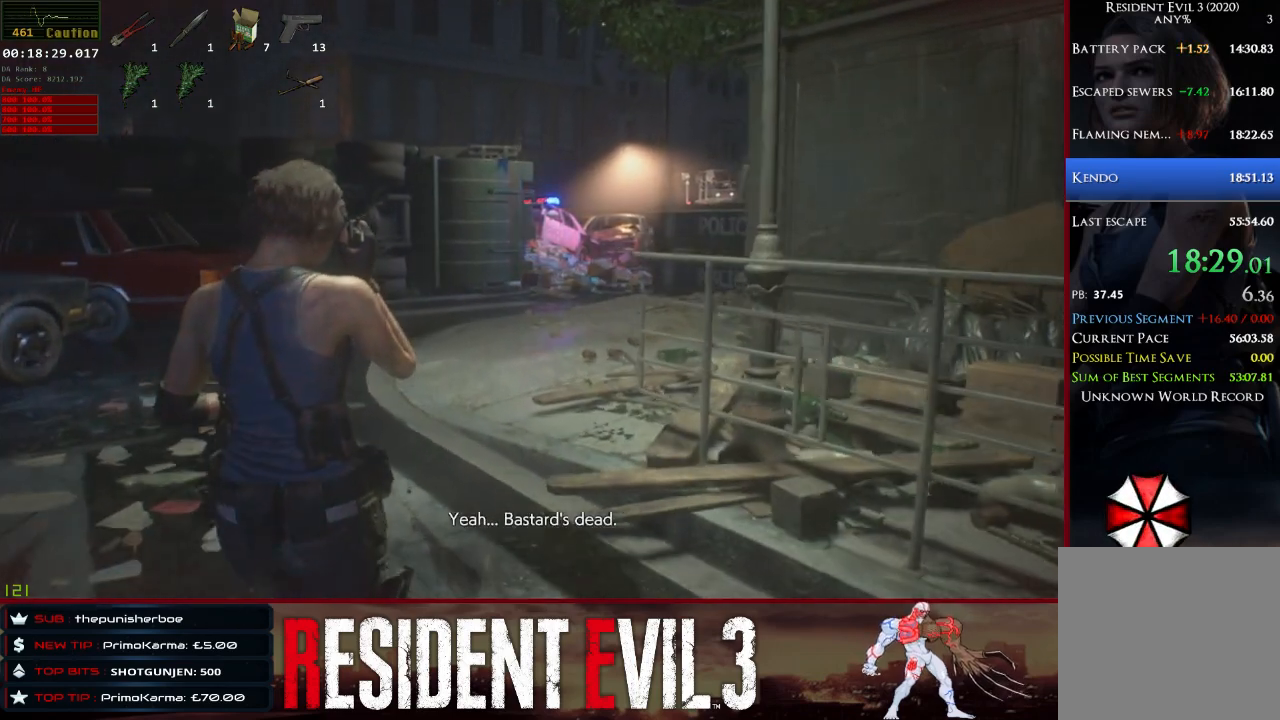
{"keys": ["w"], "mouse": [], "events": []}
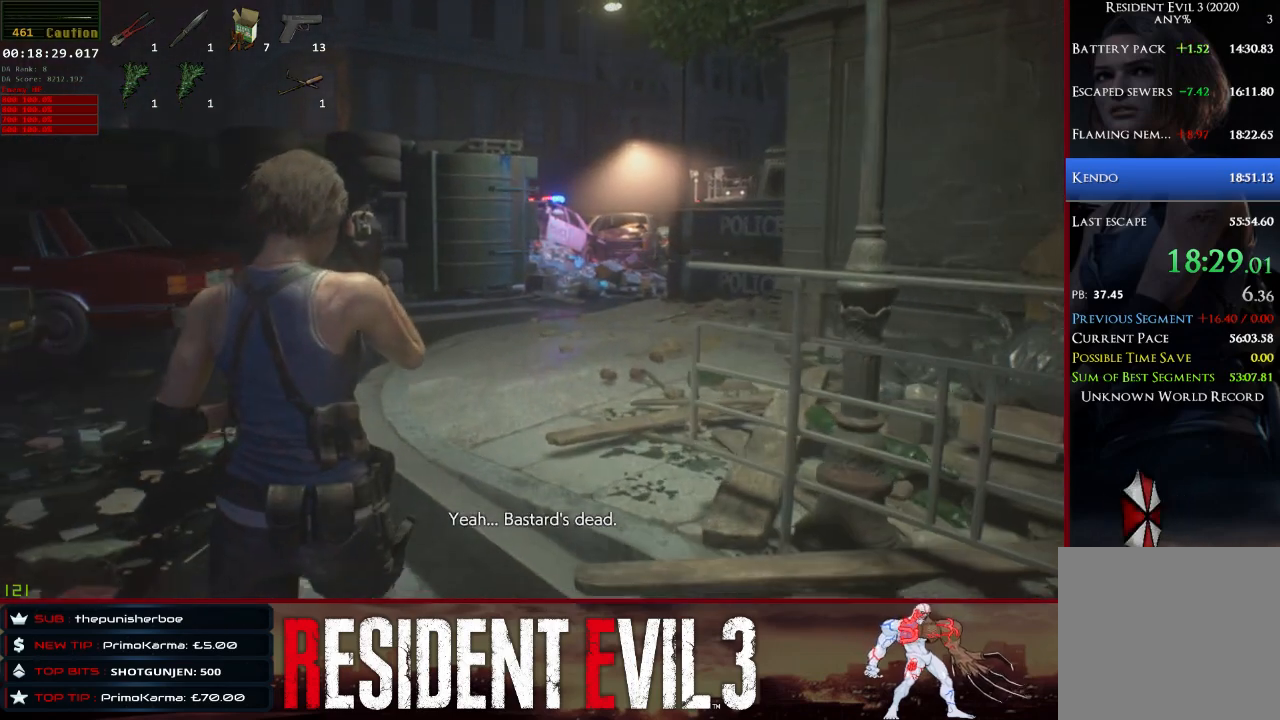
{"keys": ["w"], "mouse": [], "events": []}
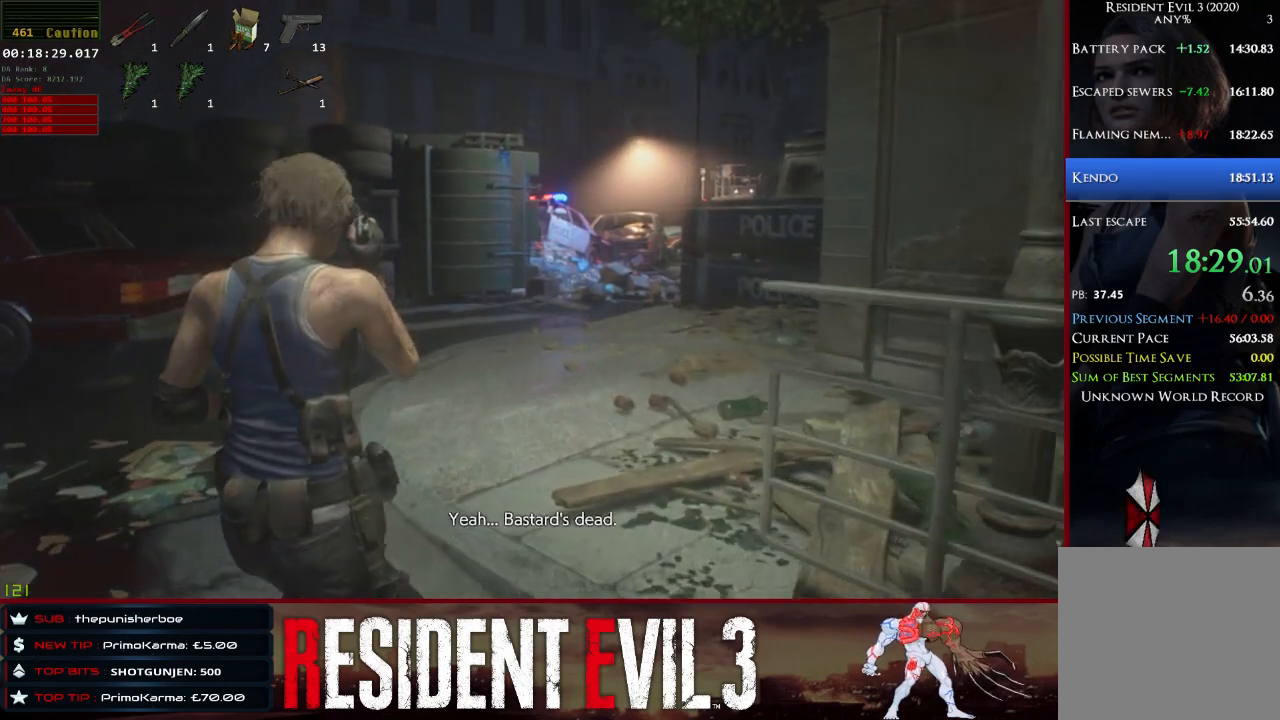
{"keys": ["w"], "mouse": [], "events": []}
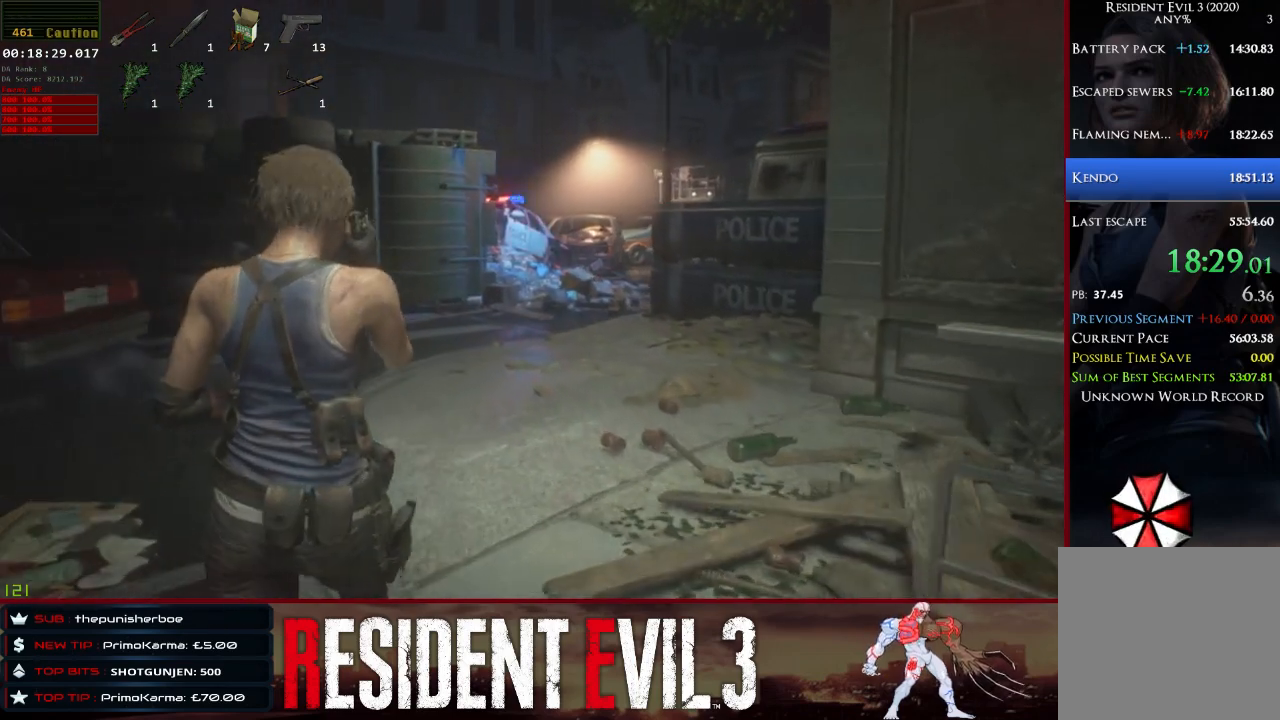
{"keys": ["w"], "mouse": [], "events": []}
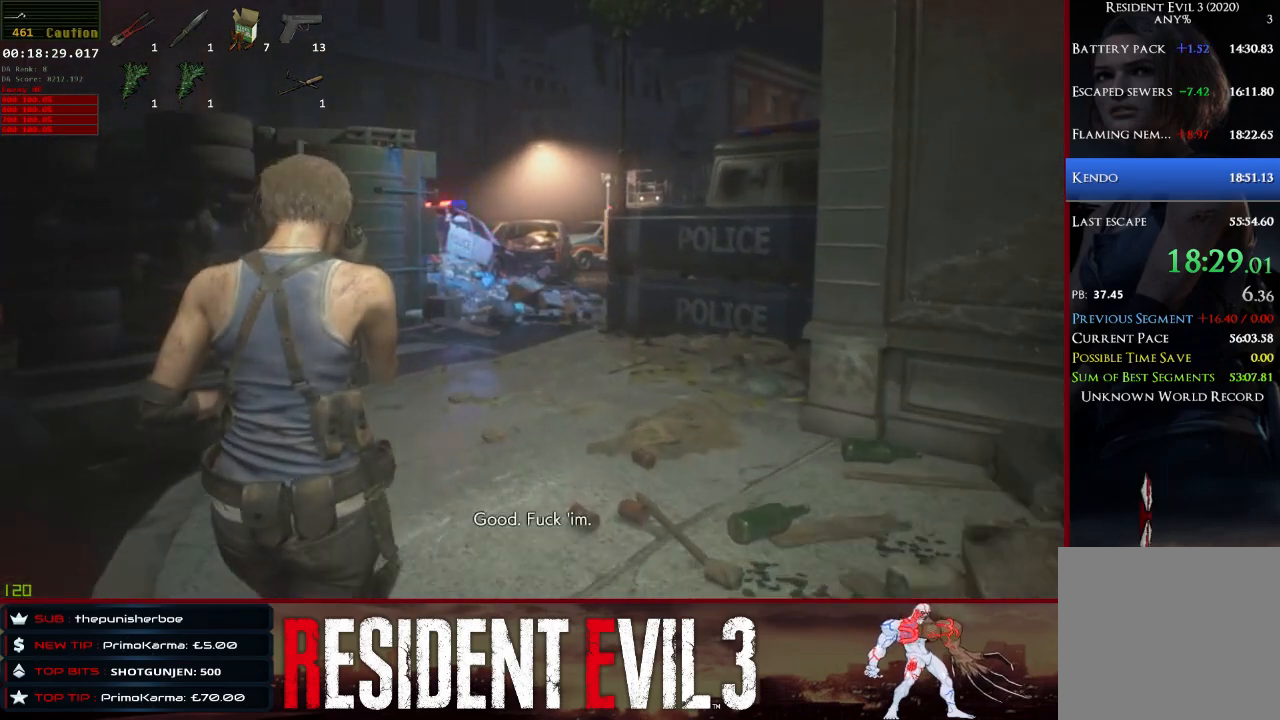
{"keys": ["w"], "mouse": [], "events": []}
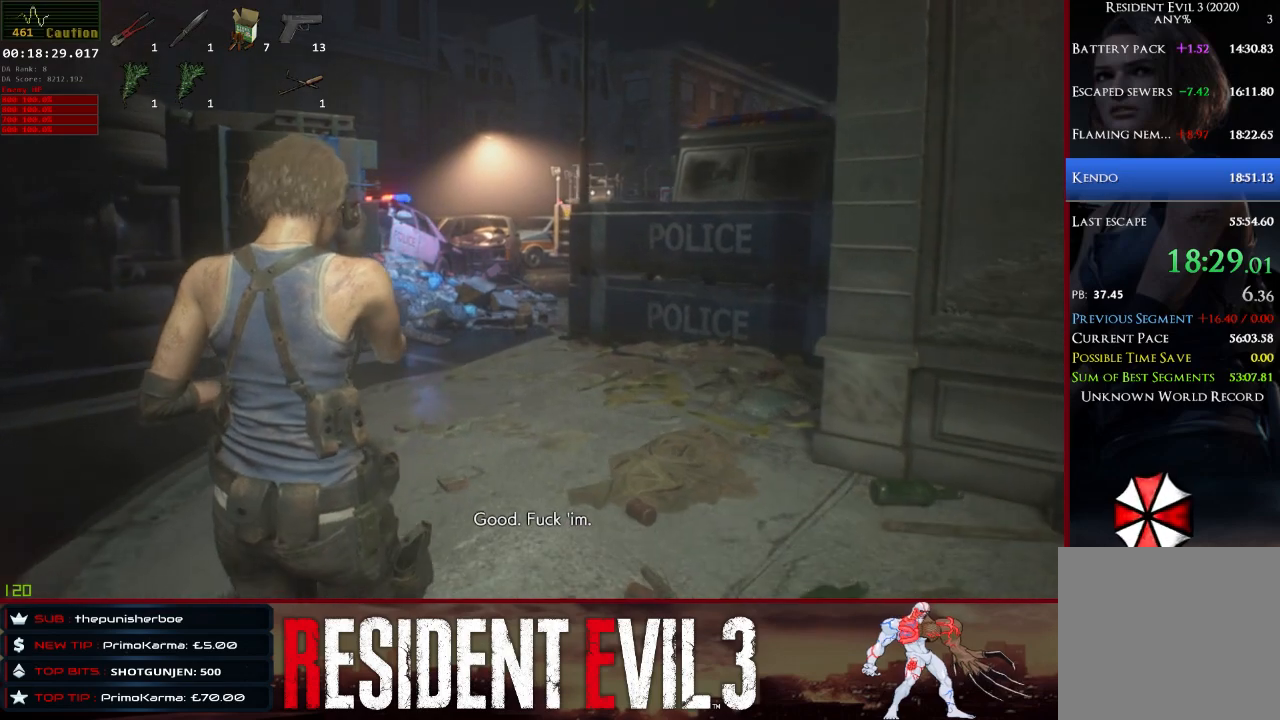
{"keys": ["w"], "mouse": [], "events": []}
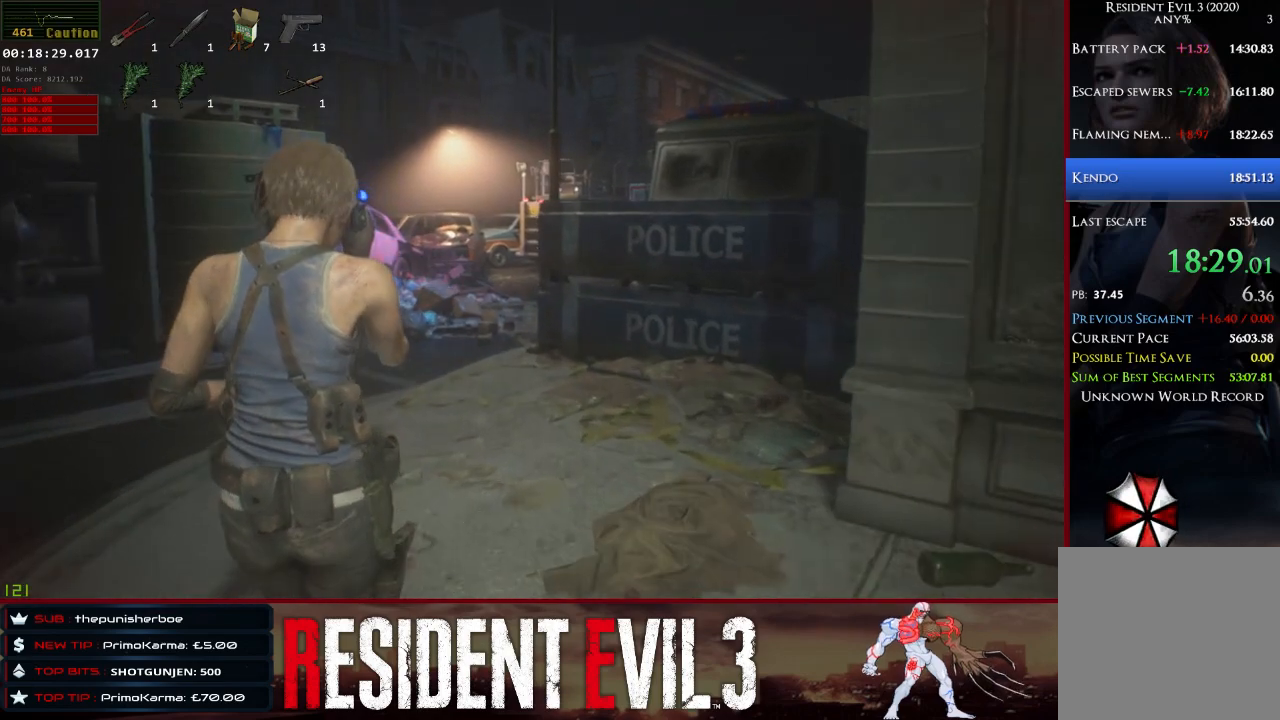
{"keys": ["w"], "mouse": [], "events": [[50, "a", "down"], [467, "a", "up"]]}
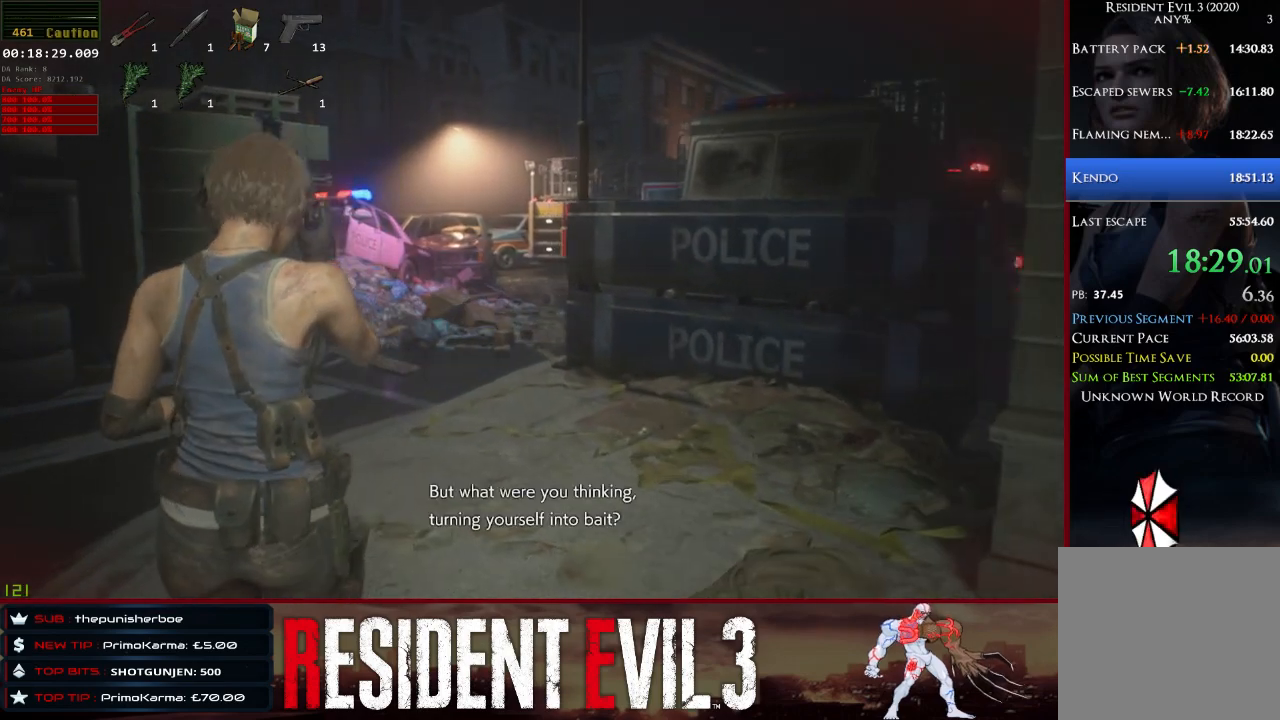
{"keys": ["w"], "mouse": [], "events": []}
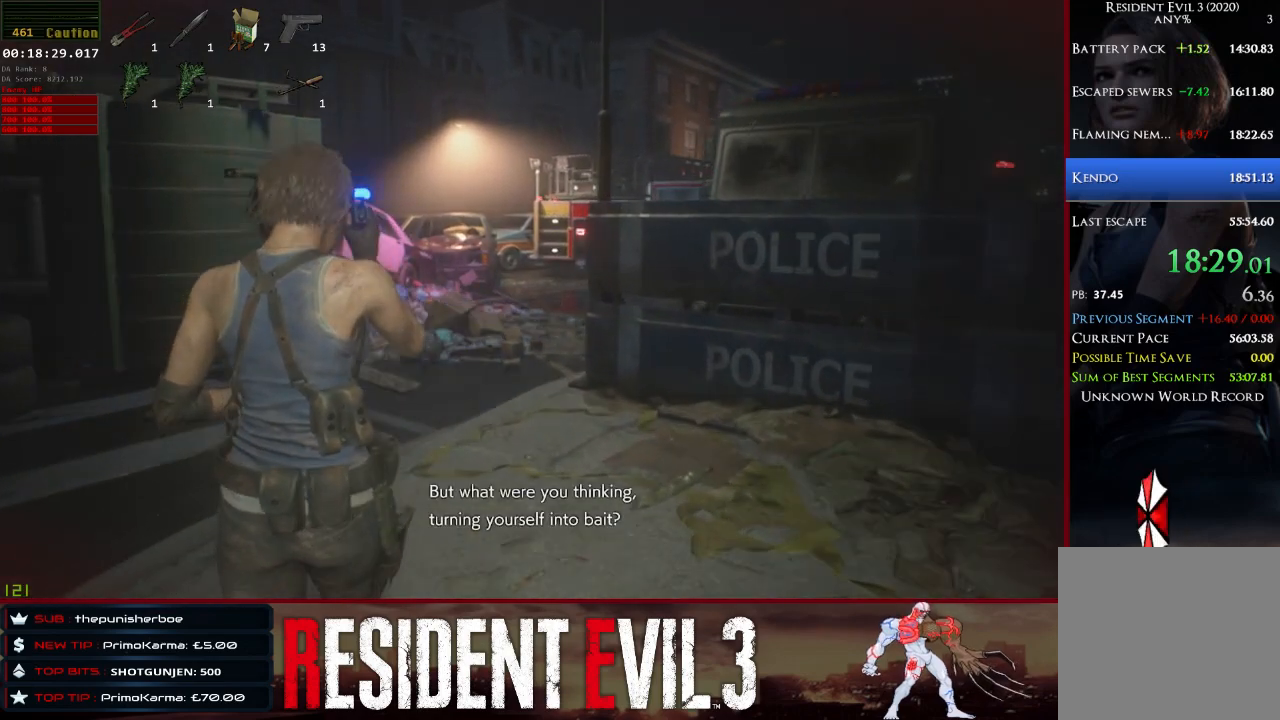
{"keys": ["w"], "mouse": [], "events": []}
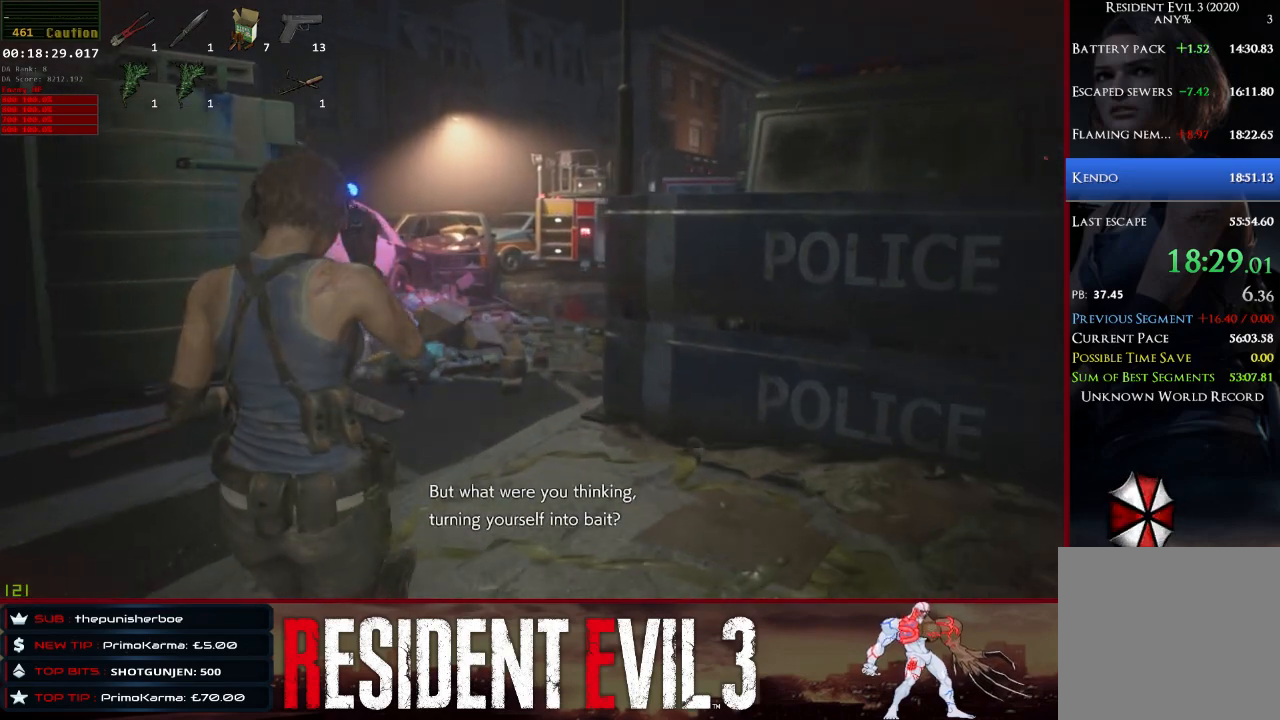
{"keys": ["w"], "mouse": [], "events": []}
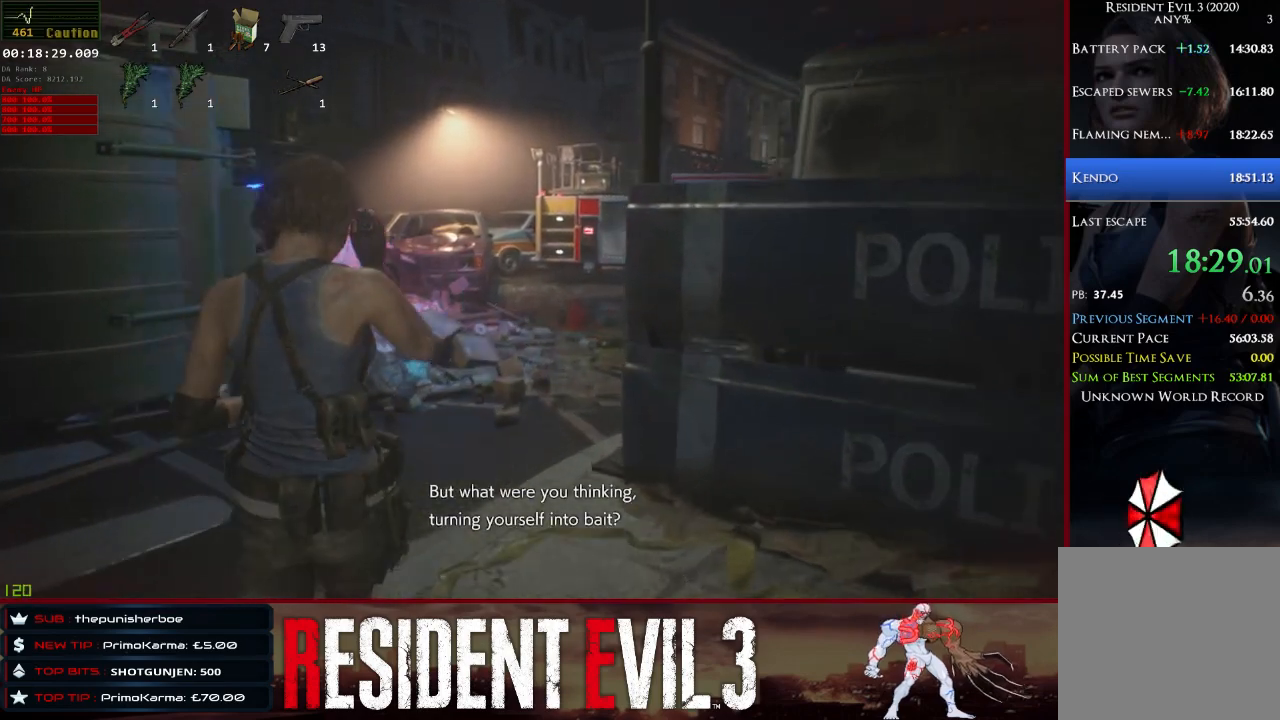
{"keys": ["w"], "mouse": [], "events": []}
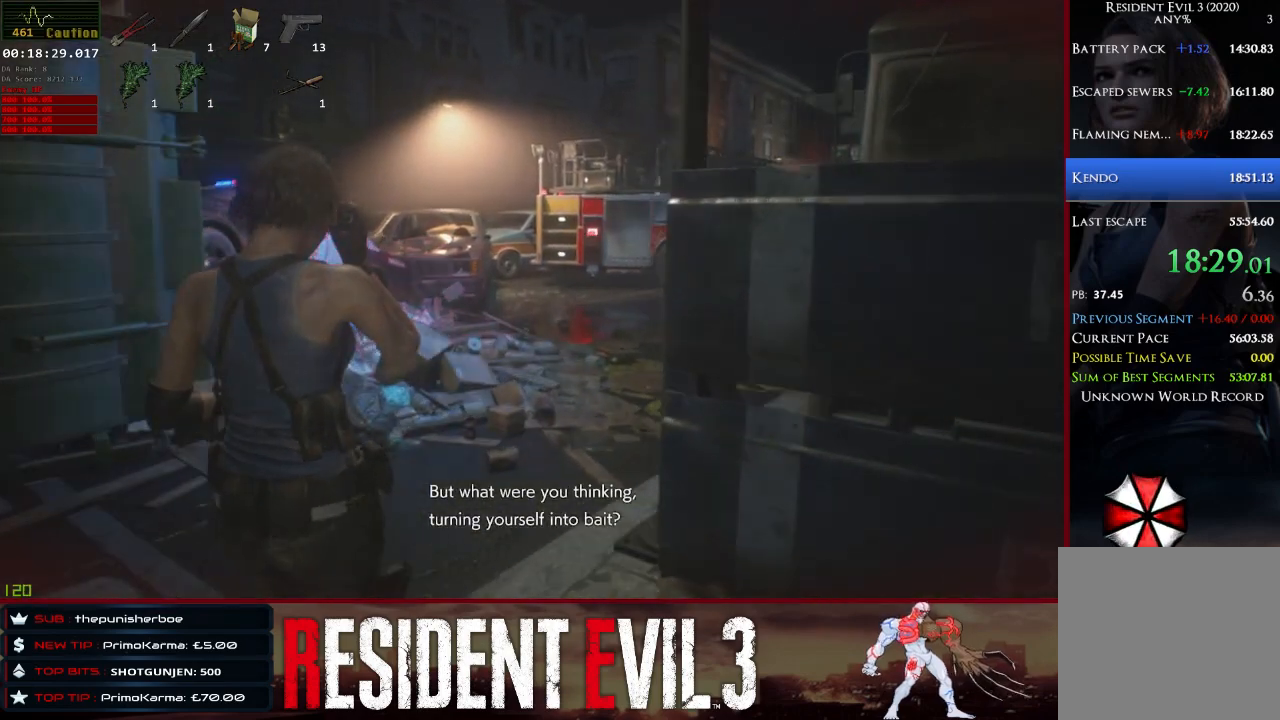
{"keys": ["w"], "mouse": [], "events": []}
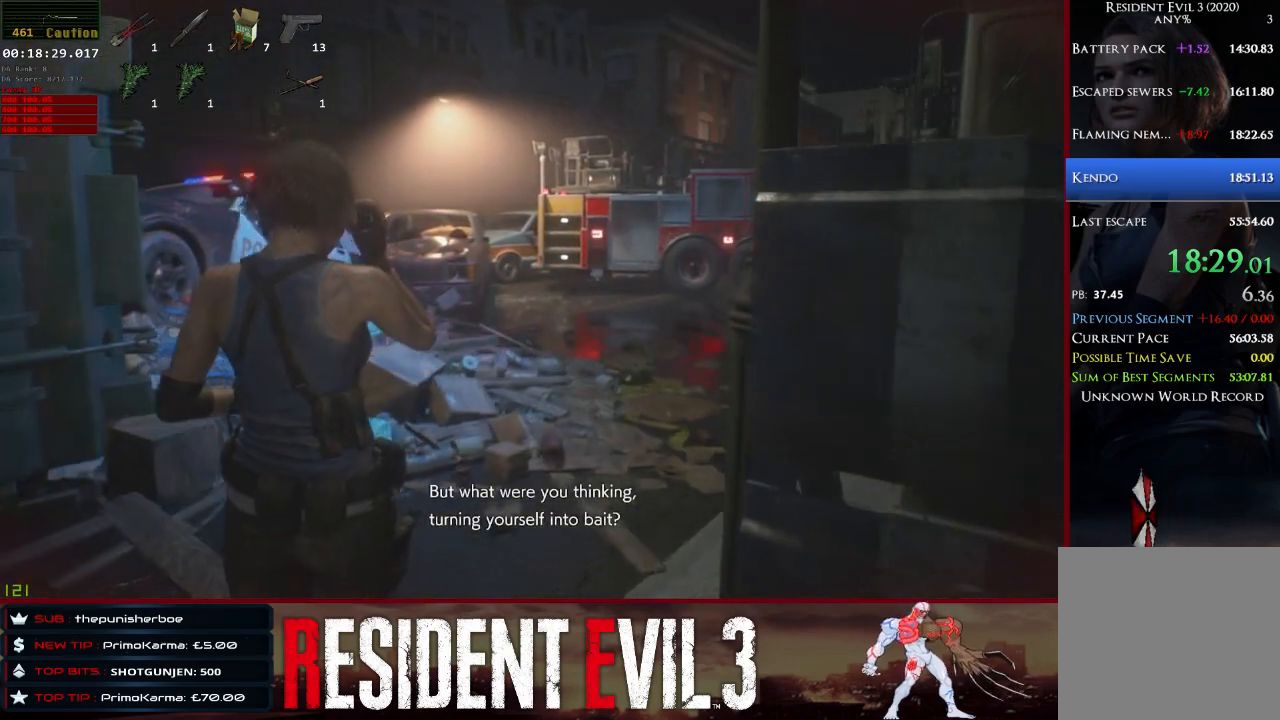
{"keys": ["d", "w"], "mouse": [], "events": [[183, "d", "down"]]}
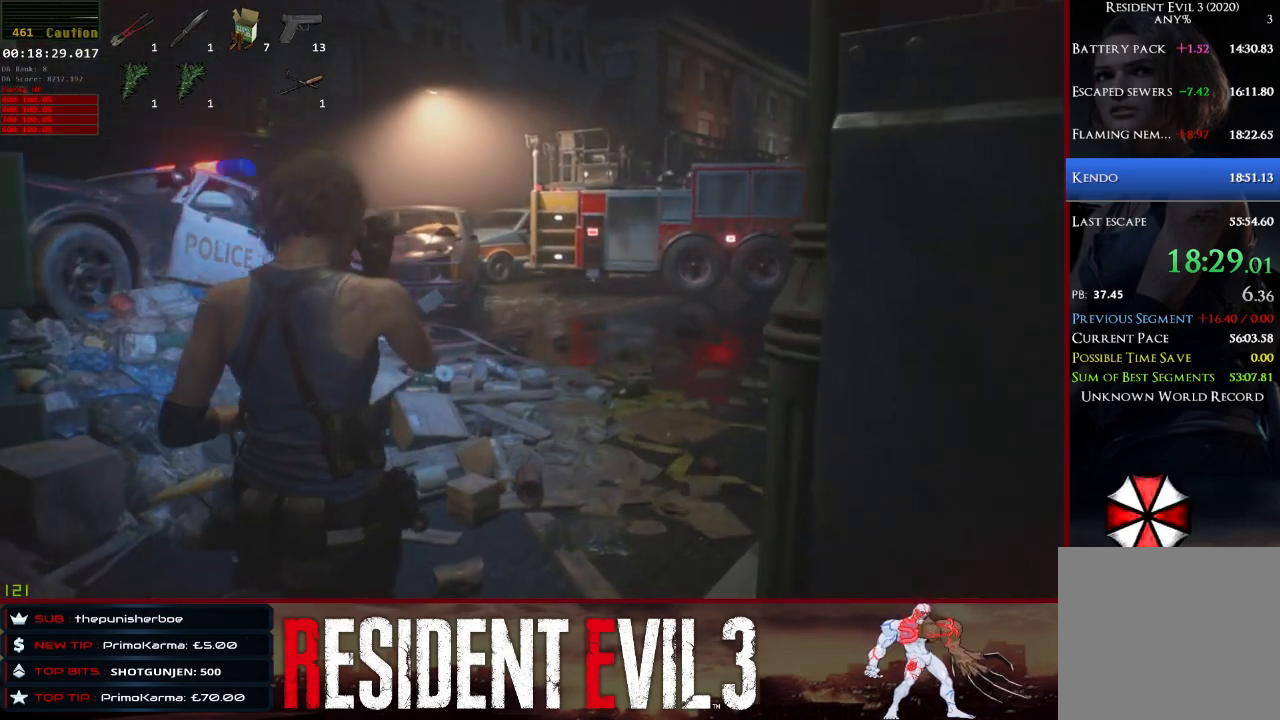
{"keys": ["w"], "mouse": [], "events": [[250, "d", "up"]]}
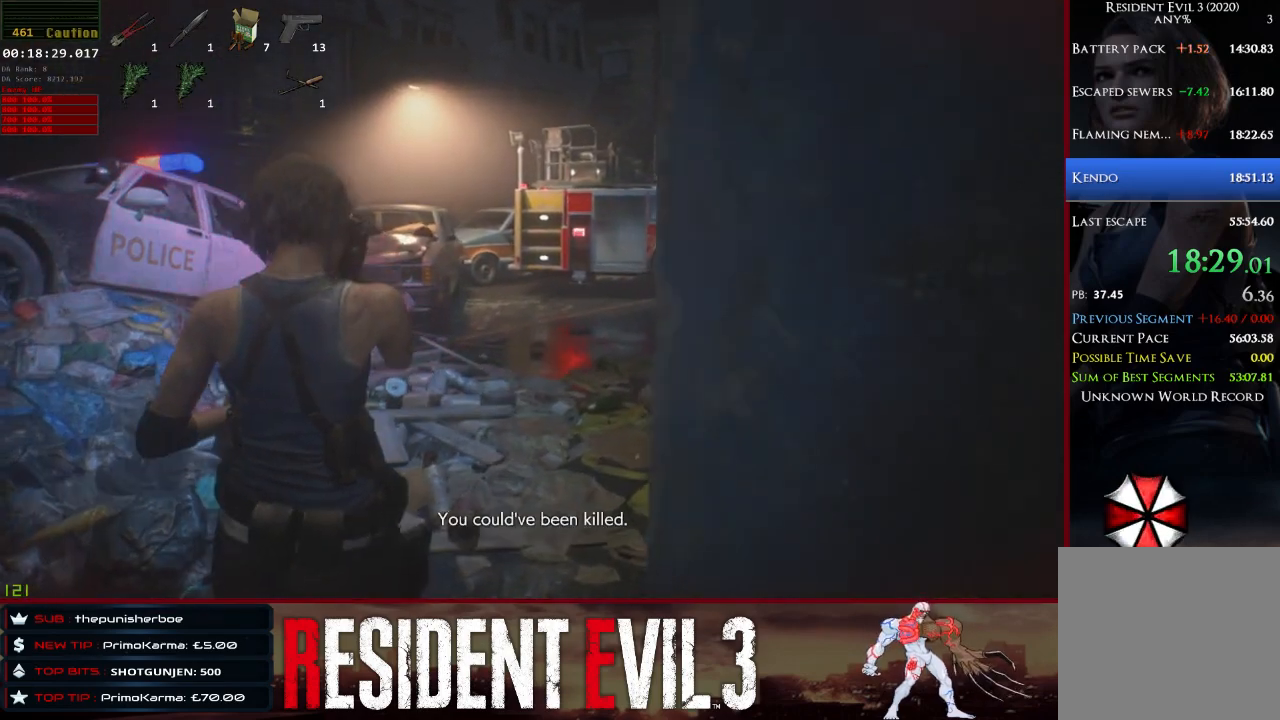
{"keys": ["w"], "mouse": [], "events": []}
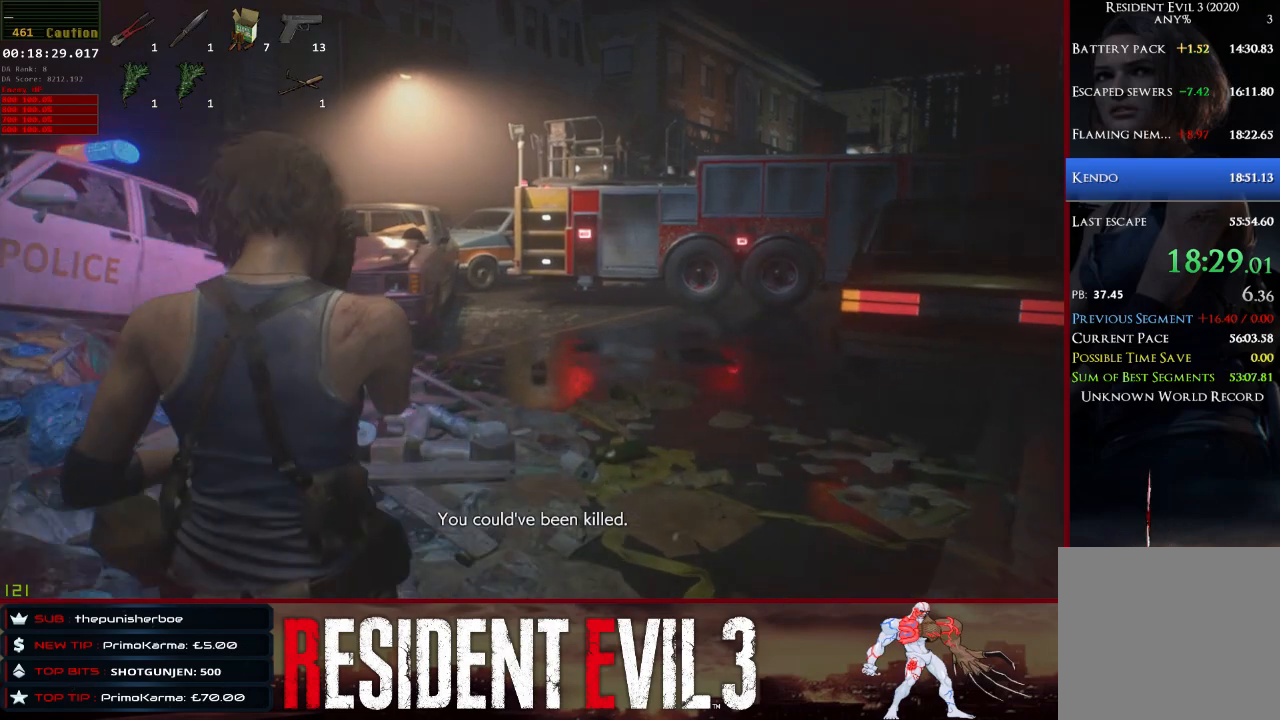
{"keys": ["w"], "mouse": [], "events": []}
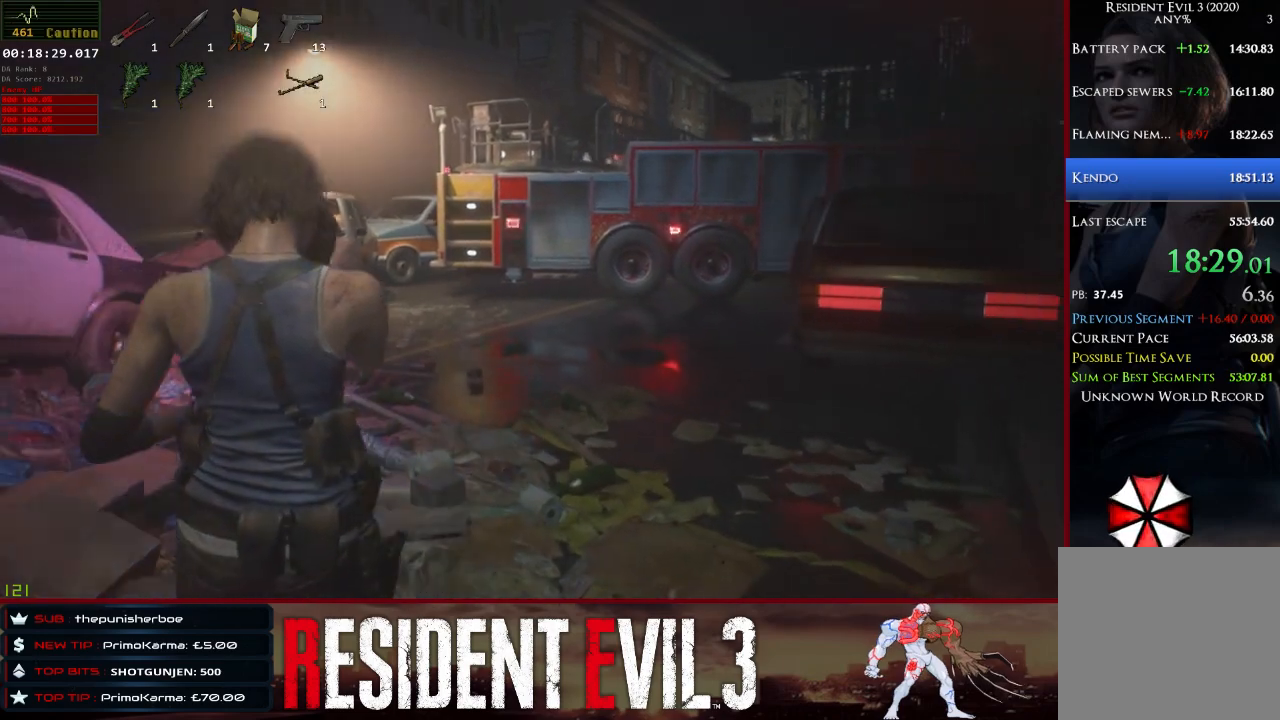
{"keys": ["w"], "mouse": [], "events": []}
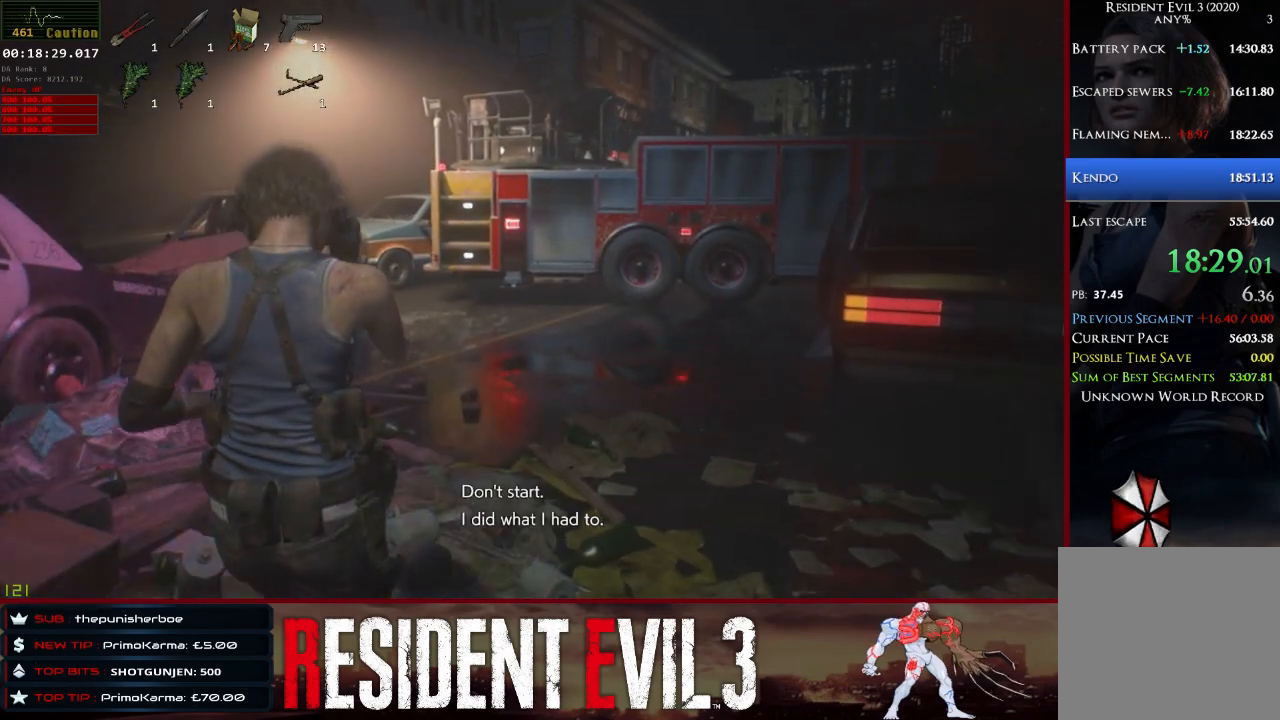
{"keys": ["w"], "mouse": [], "events": []}
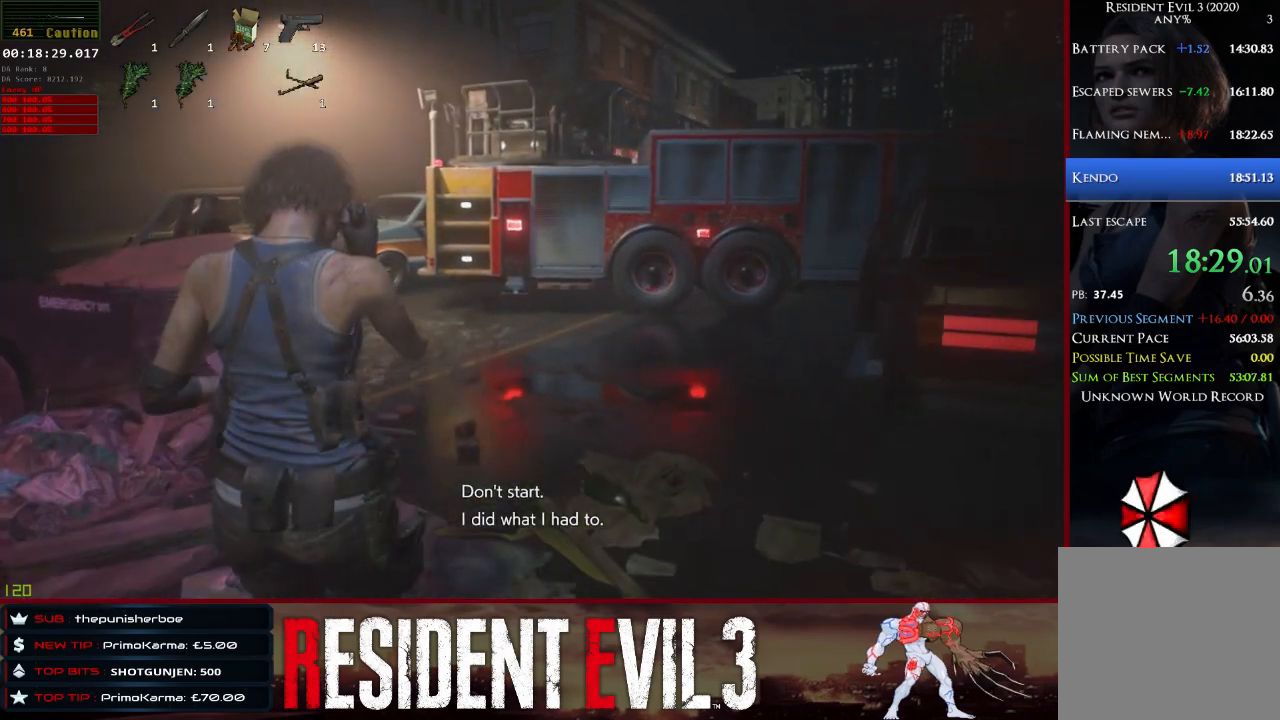
{"keys": ["w"], "mouse": [], "events": []}
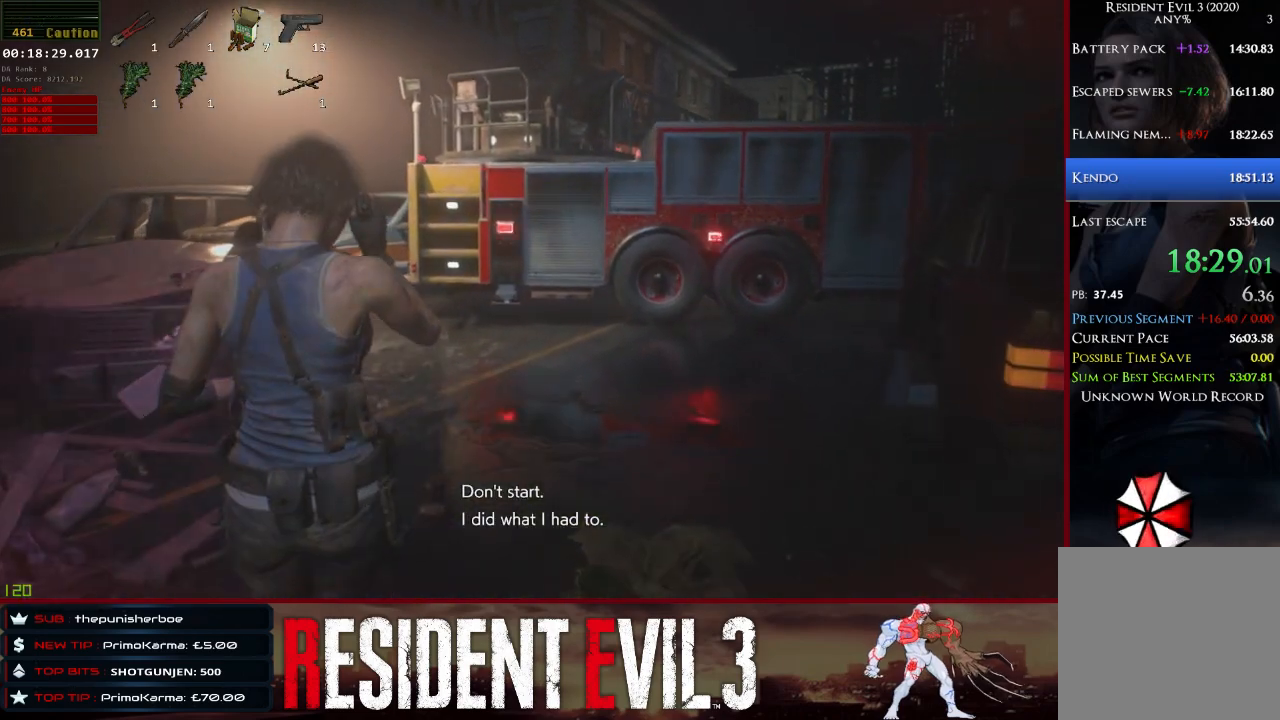
{"keys": ["w"], "mouse": [], "events": []}
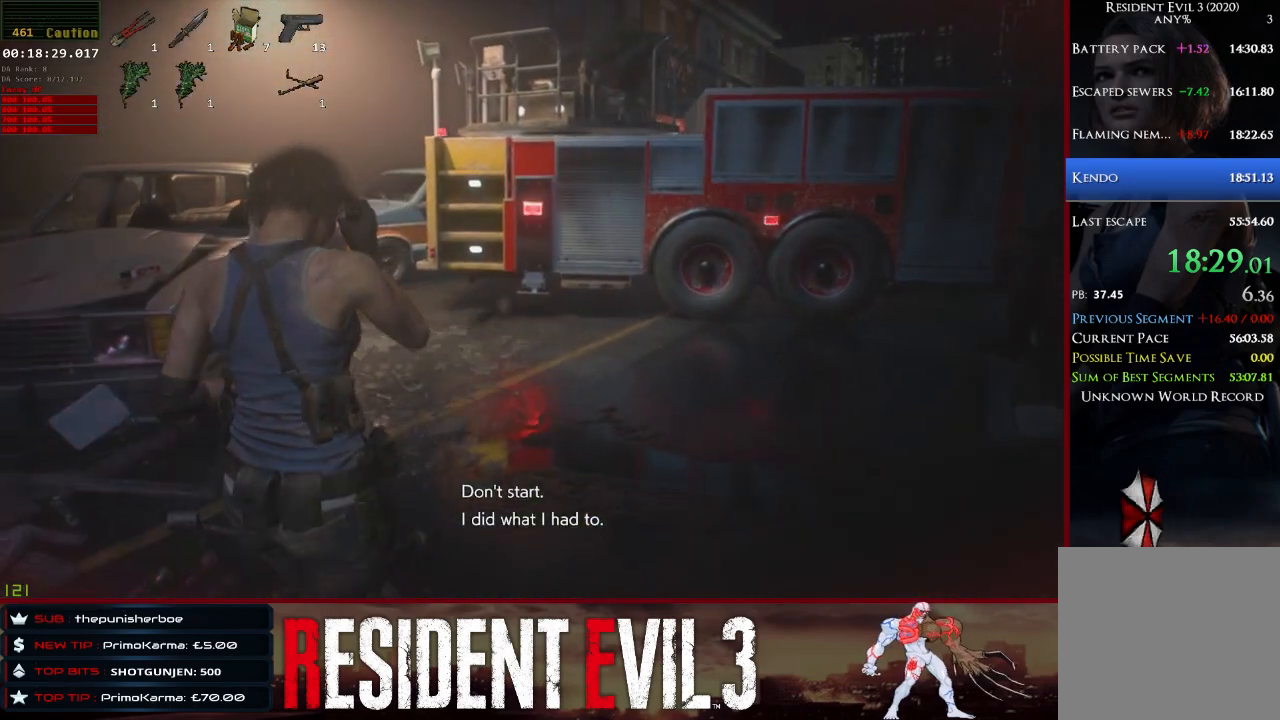
{"keys": ["w"], "mouse": [], "events": []}
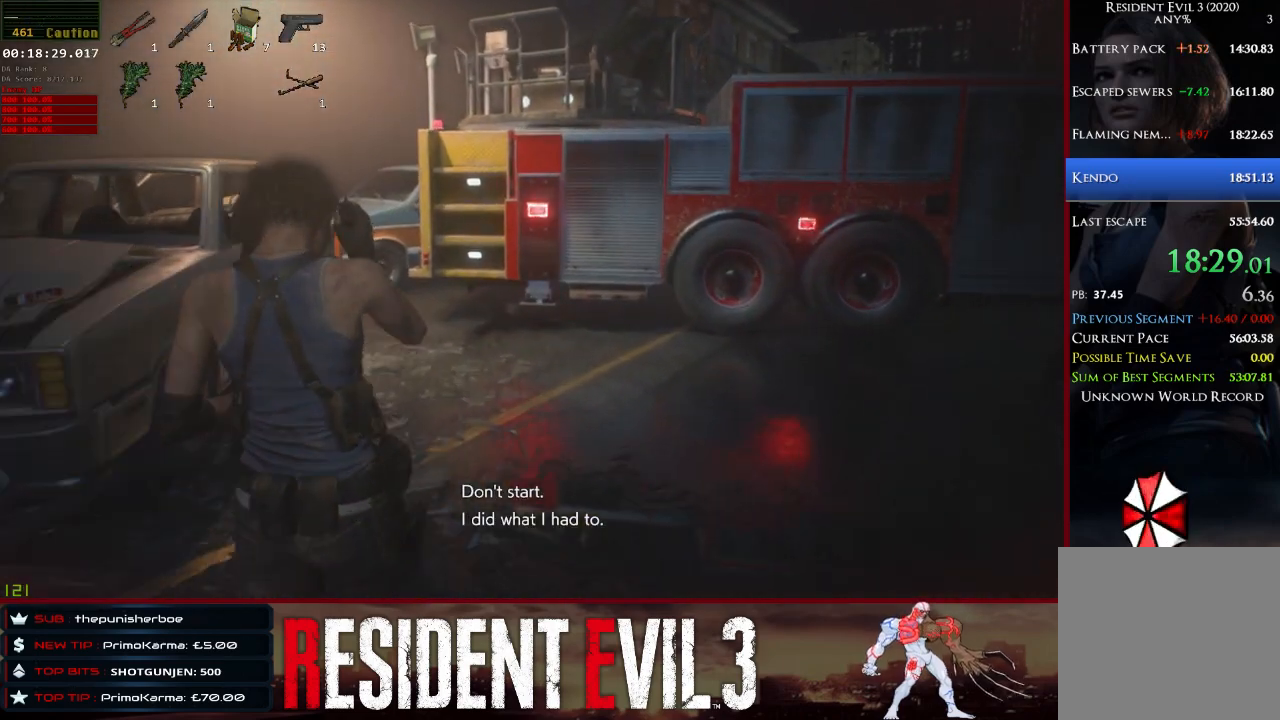
{"keys": ["w"], "mouse": [], "events": []}
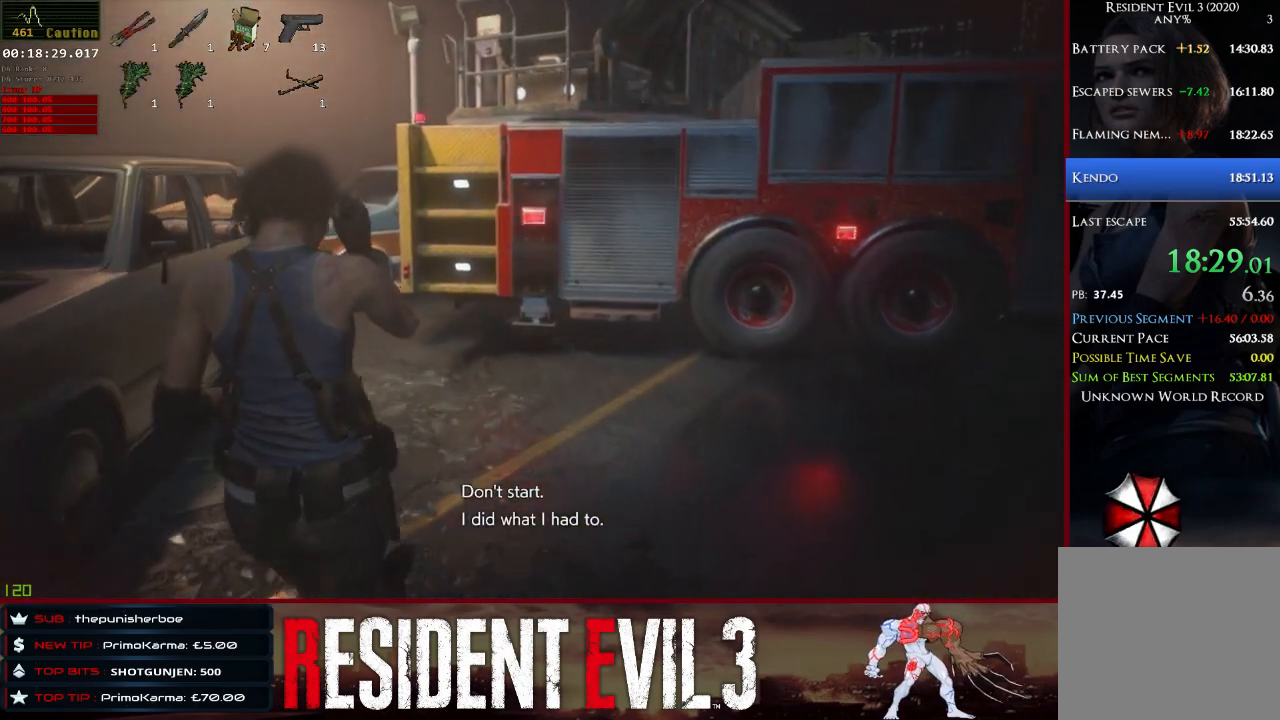
{"keys": ["w"], "mouse": [], "events": []}
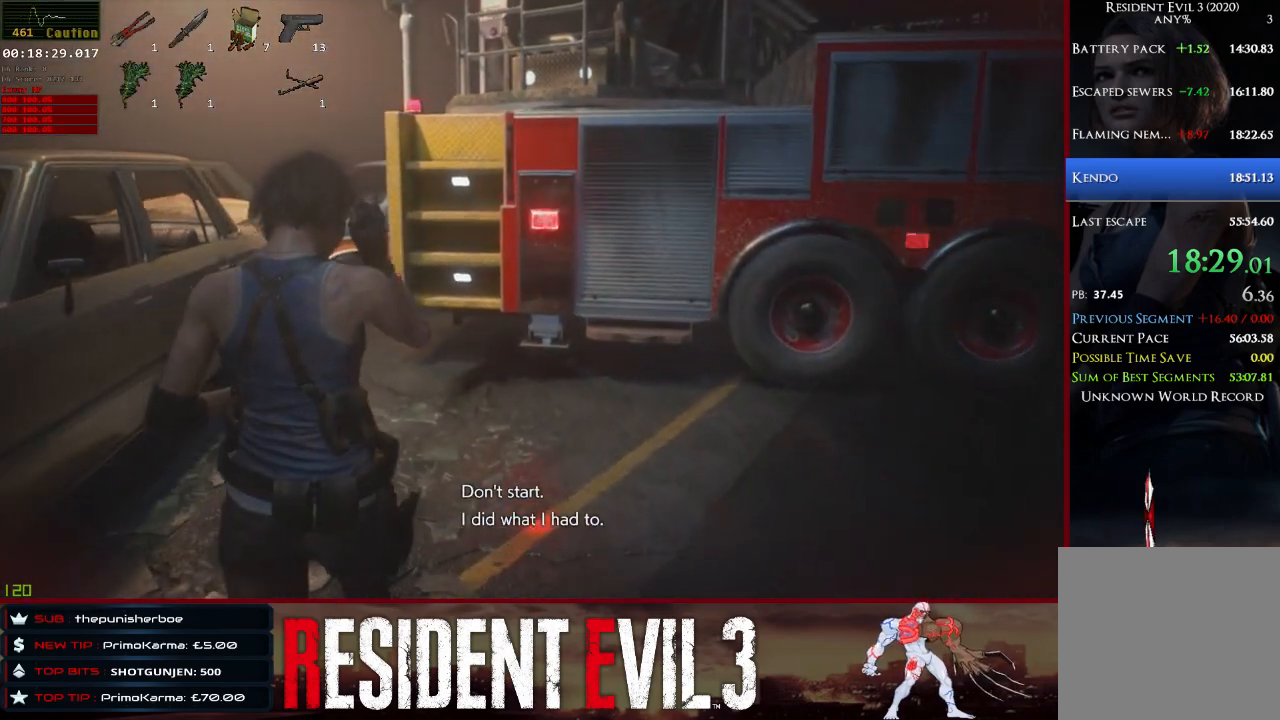
{"keys": ["w"], "mouse": [], "events": []}